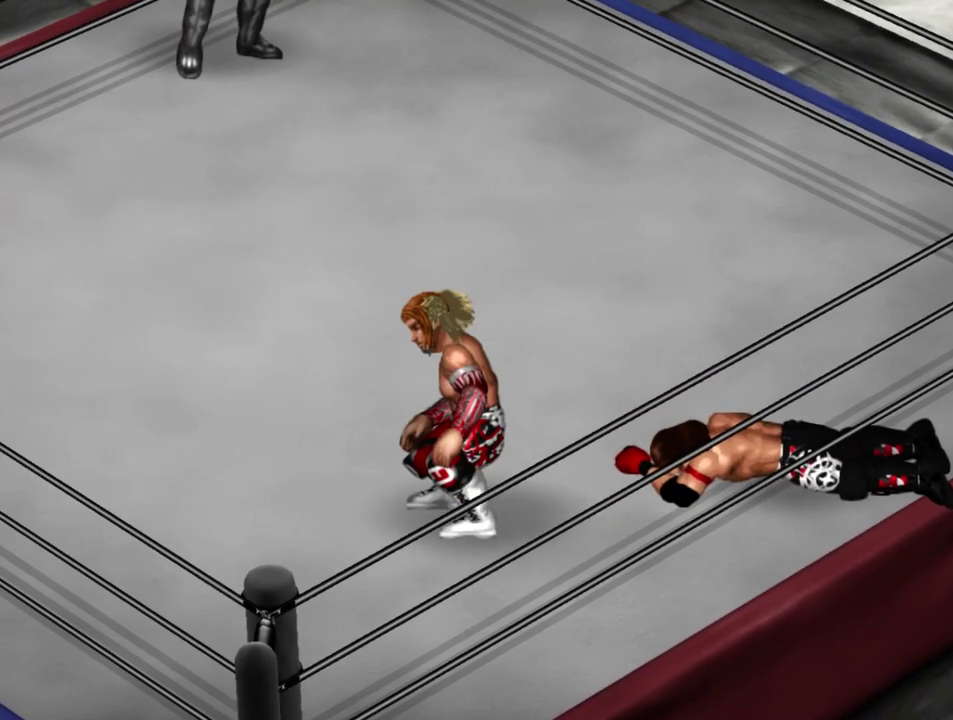
Gameplay with a controller (Xbox layout); each line is a JSON object with the inputs held at the frame after it (dt_ms = milliseconds from this image to that frame). "events" lists button and stick changes between this image and that frame as [ms after this image, input, new state], when the widget could be followed in between. Not read: L3 R3 right_stick.
{"dt_ms": 300, "buttons": ["DPAD_UP", "DPAD_LEFT"], "left_stick": "center", "events": [[183, "DPAD_LEFT", "down"], [200, "DPAD_UP", "down"]]}
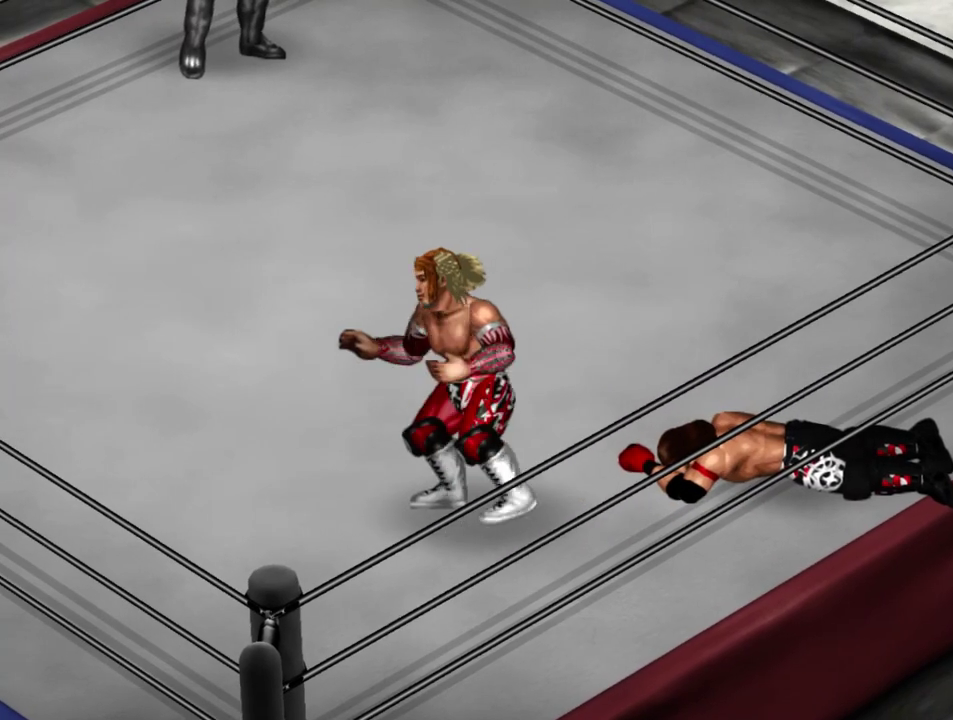
{"dt_ms": 300, "buttons": [], "left_stick": "center", "events": [[183, "DPAD_LEFT", "up"], [217, "DPAD_UP", "up"]]}
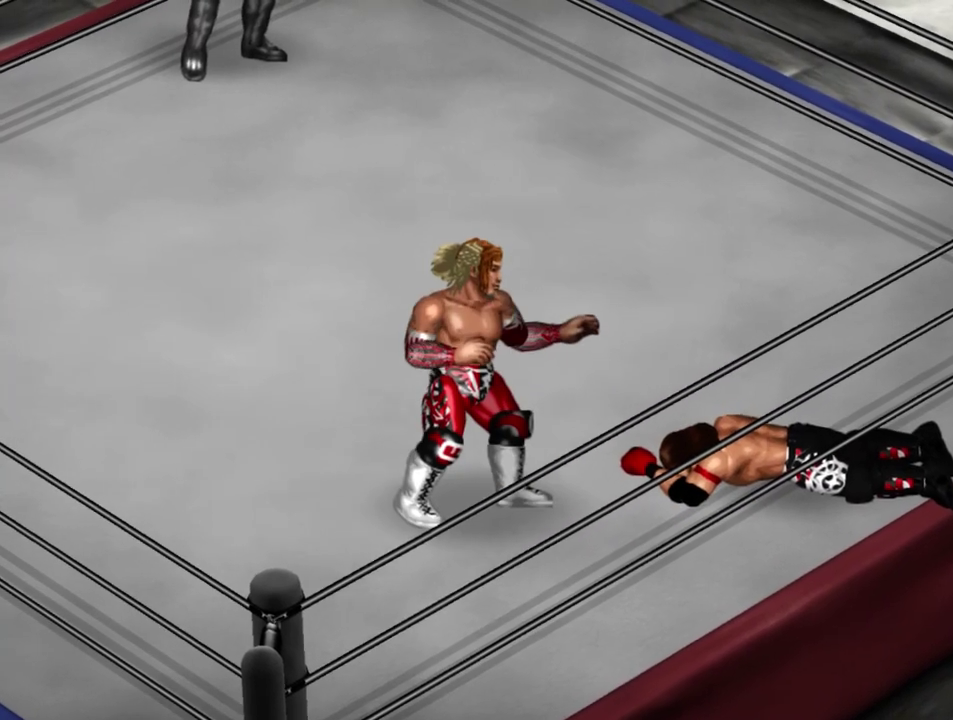
{"dt_ms": 700, "buttons": [], "left_stick": "center", "events": []}
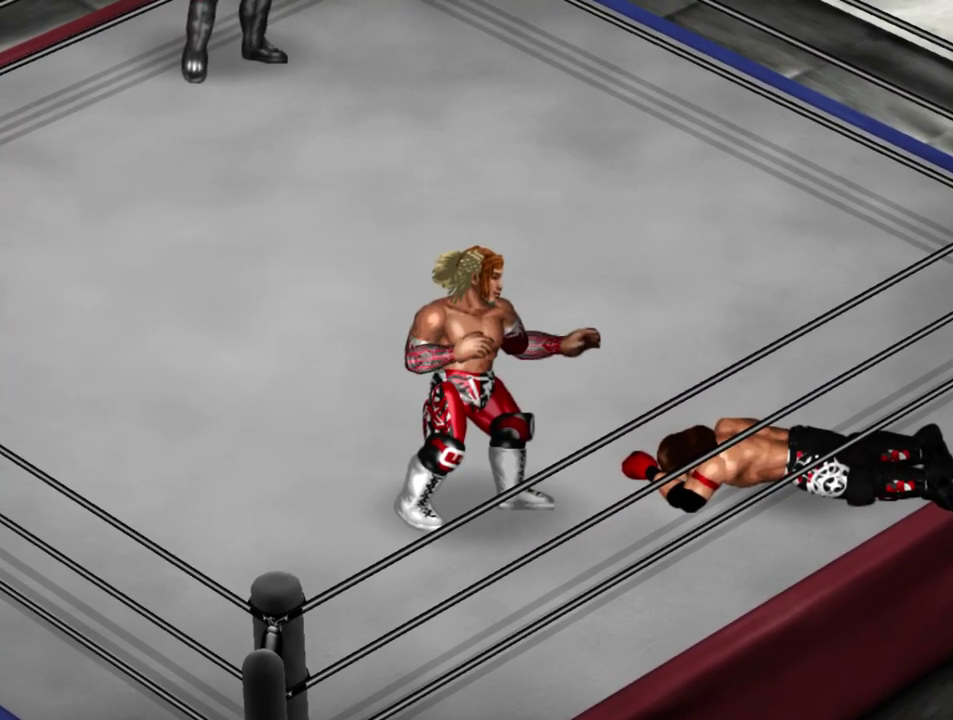
{"dt_ms": 300, "buttons": [], "left_stick": "center", "events": [[33, "DPAD_RIGHT", "down"], [83, "DPAD_UP", "down"], [183, "DPAD_RIGHT", "up"], [300, "DPAD_UP", "up"]]}
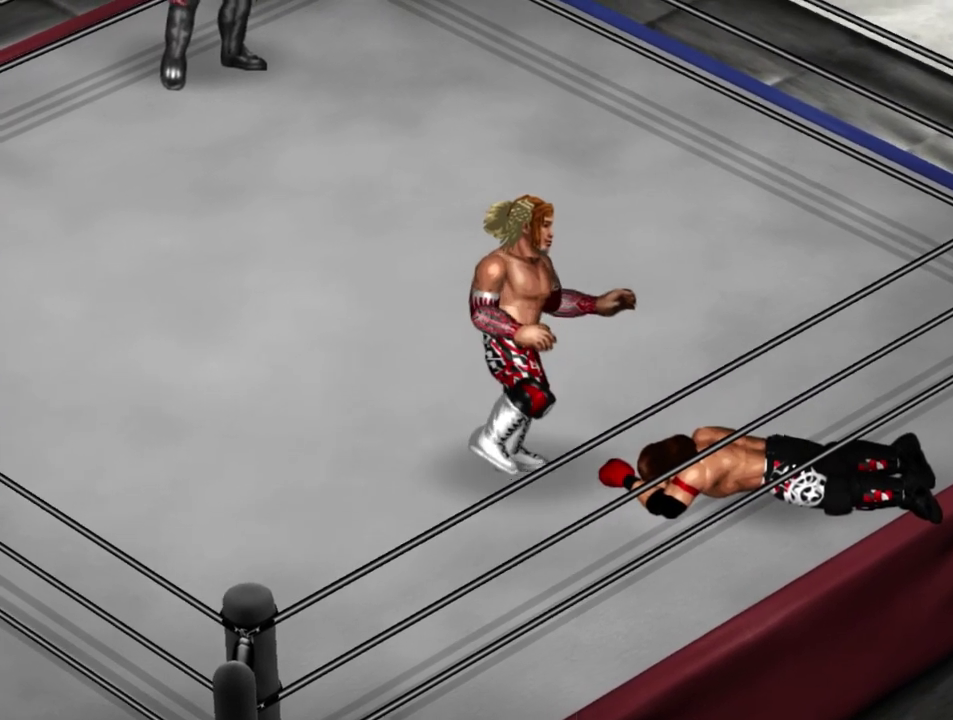
{"dt_ms": 600, "buttons": ["DPAD_UP", "DPAD_LEFT"], "left_stick": "center", "events": [[583, "DPAD_UP", "down"], [600, "DPAD_LEFT", "down"]]}
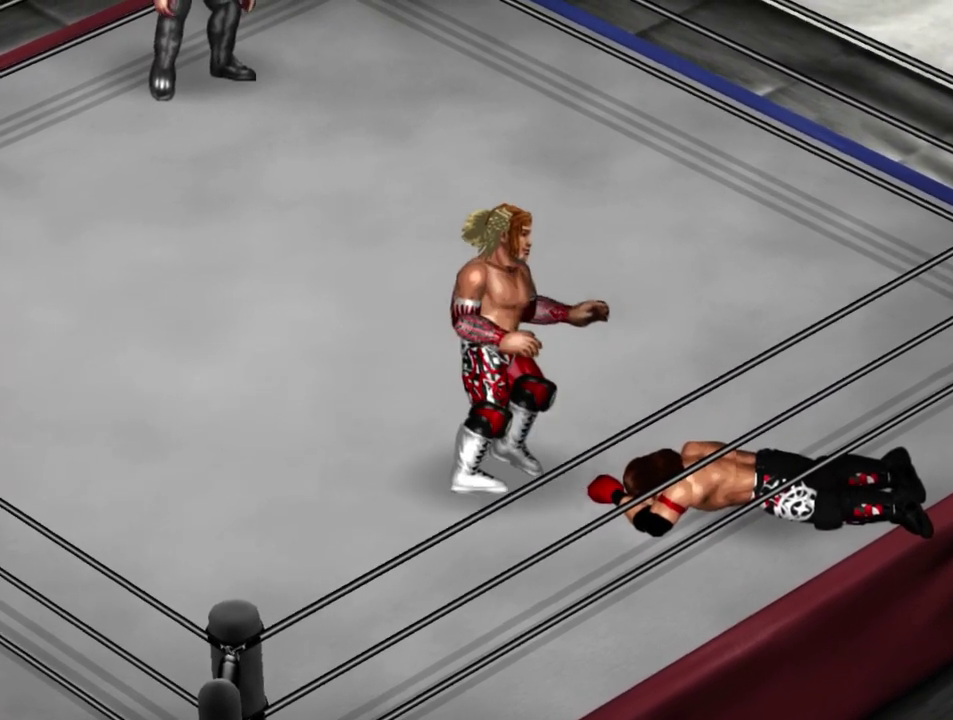
{"dt_ms": 300, "buttons": [], "left_stick": "center", "events": [[67, "DPAD_LEFT", "up"], [100, "DPAD_UP", "up"]]}
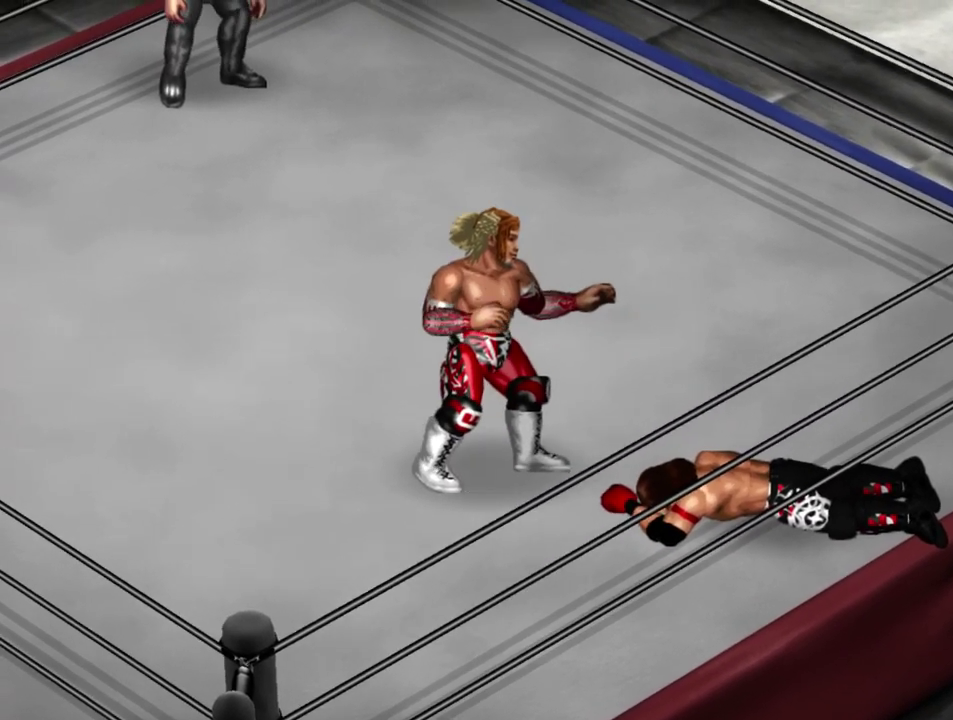
{"dt_ms": 300, "buttons": [], "left_stick": "center", "events": []}
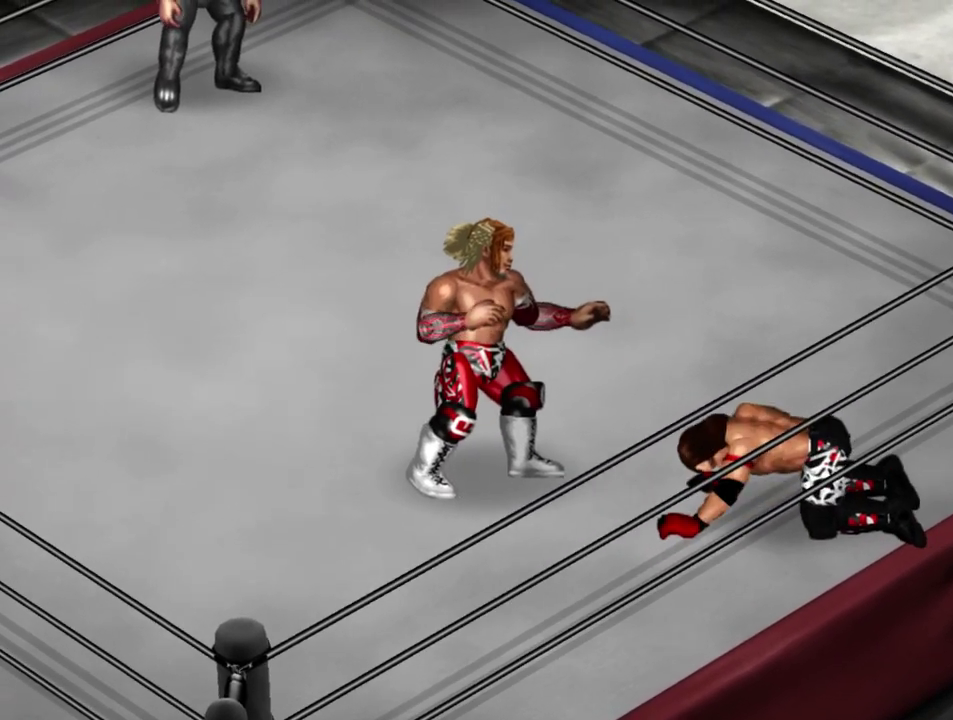
{"dt_ms": 600, "buttons": ["DPAD_DOWN"], "left_stick": "center", "events": [[367, "DPAD_DOWN", "down"]]}
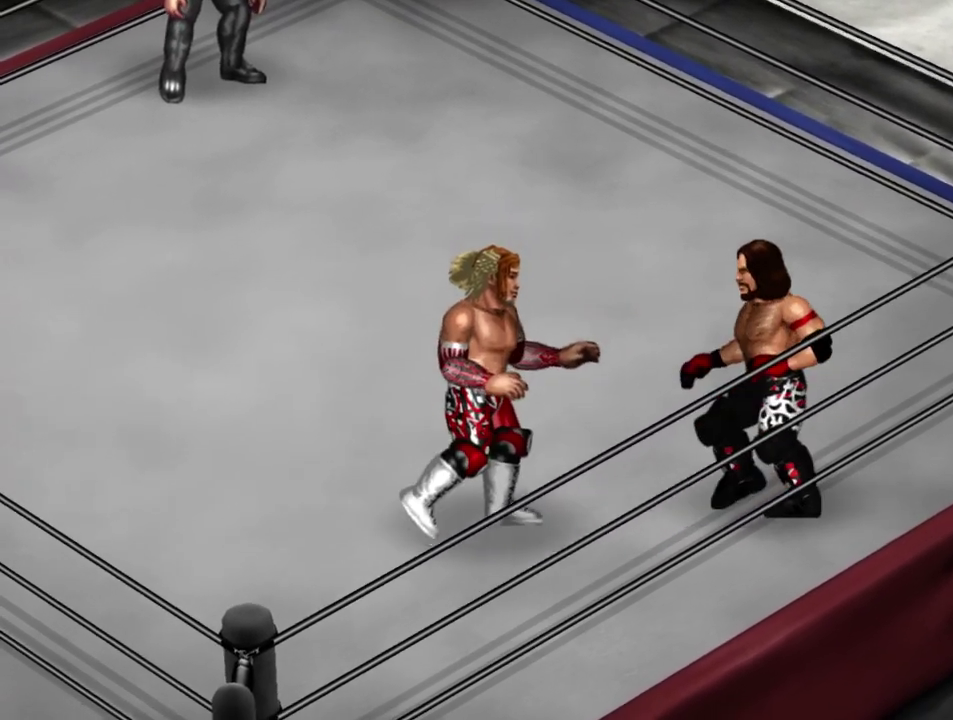
{"dt_ms": 400, "buttons": ["DPAD_RIGHT"], "left_stick": "center", "events": [[17, "DPAD_DOWN", "up"], [233, "DPAD_RIGHT", "down"]]}
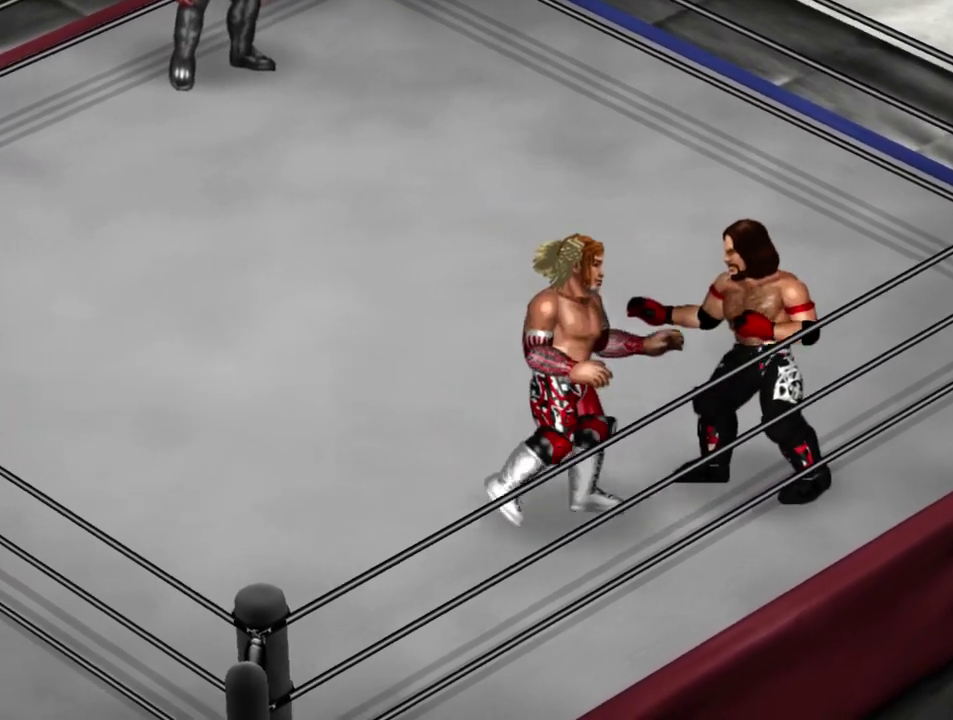
{"dt_ms": 300, "buttons": ["DPAD_RIGHT"], "left_stick": "center", "events": []}
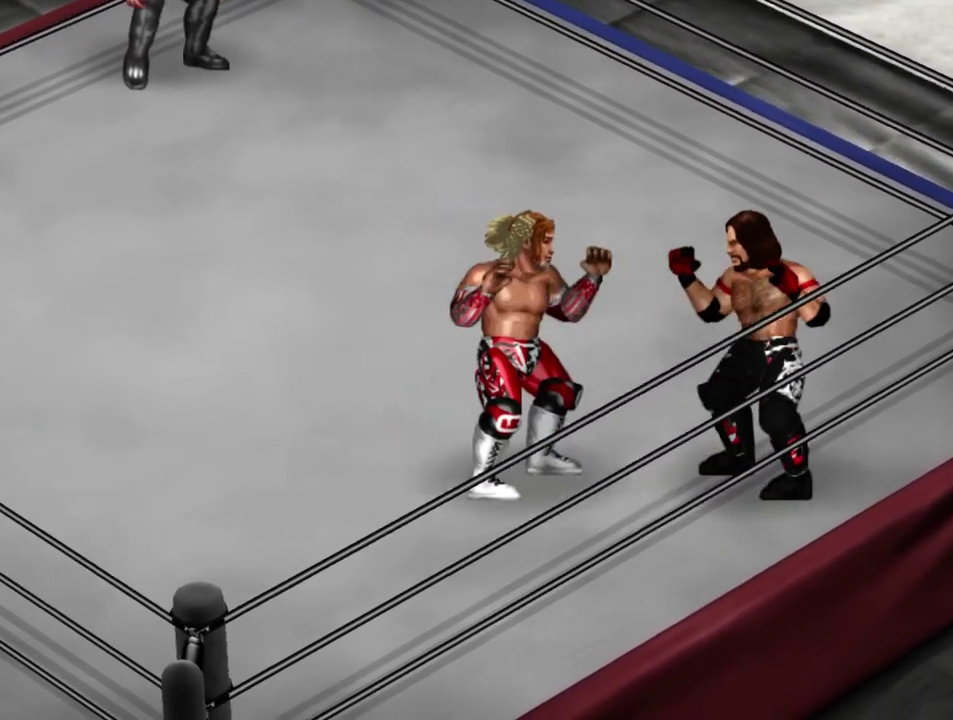
{"dt_ms": 500, "buttons": ["DPAD_UP"], "left_stick": "center", "events": [[33, "DPAD_UP", "down"], [83, "DPAD_RIGHT", "up"], [167, "DPAD_UP", "up"], [450, "DPAD_UP", "down"]]}
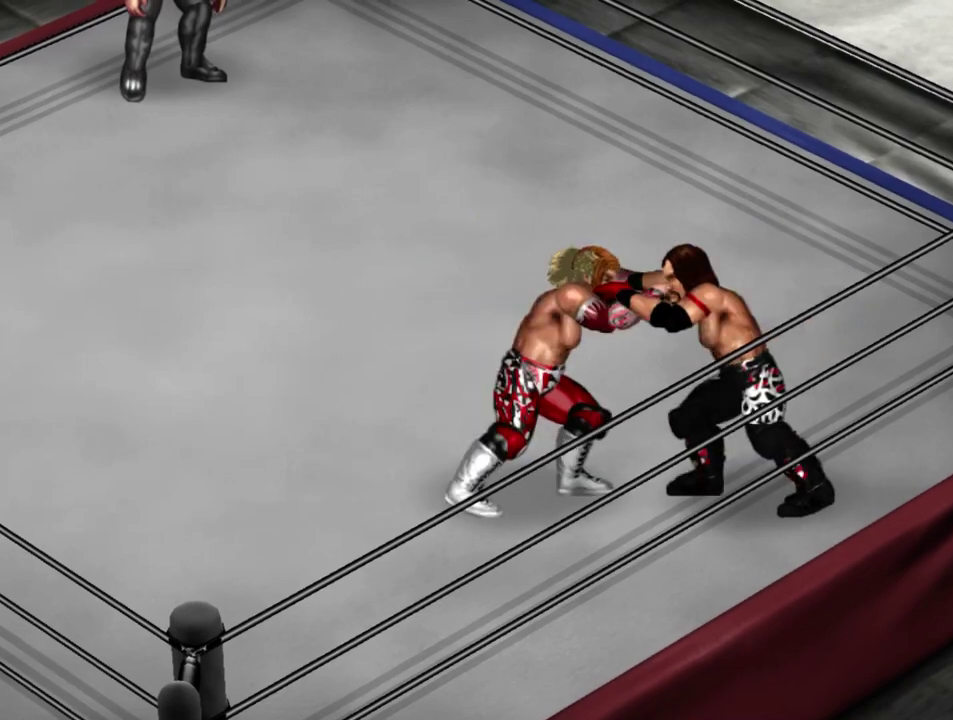
{"dt_ms": 500, "buttons": [], "left_stick": "center", "events": [[83, "B", "down"], [200, "B", "up"], [450, "DPAD_UP", "up"]]}
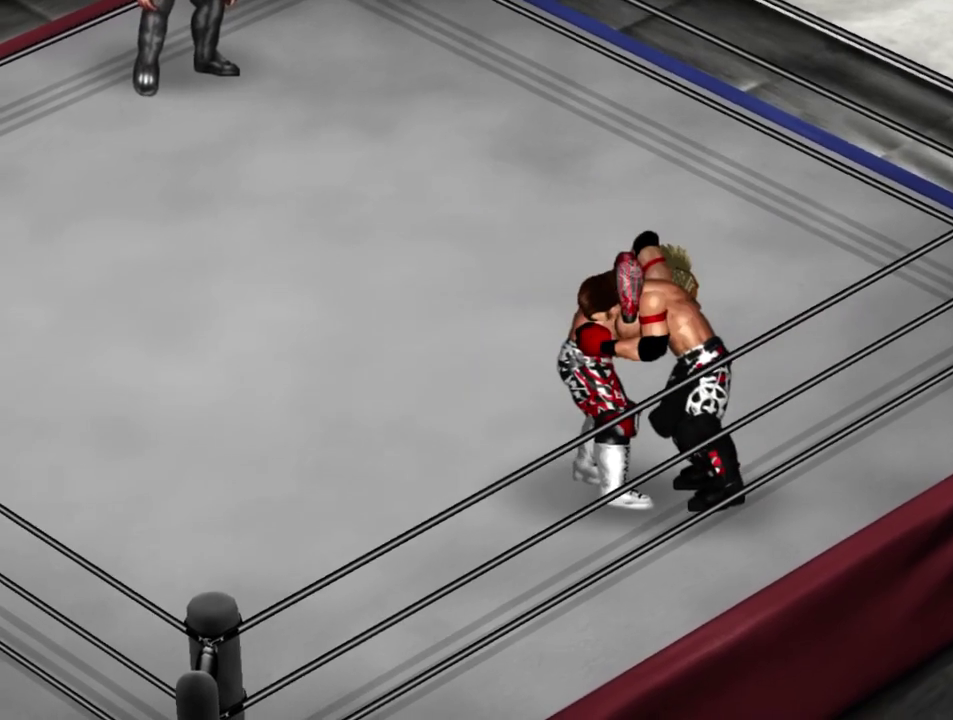
{"dt_ms": 700, "buttons": [], "left_stick": "center", "events": []}
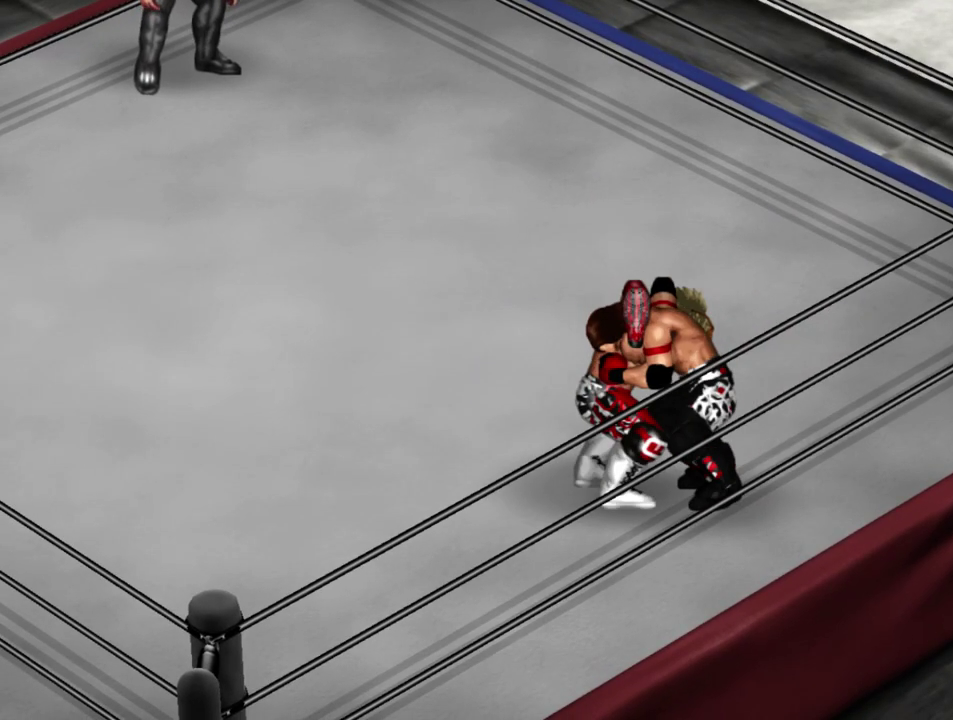
{"dt_ms": 500, "buttons": [], "left_stick": "center", "events": []}
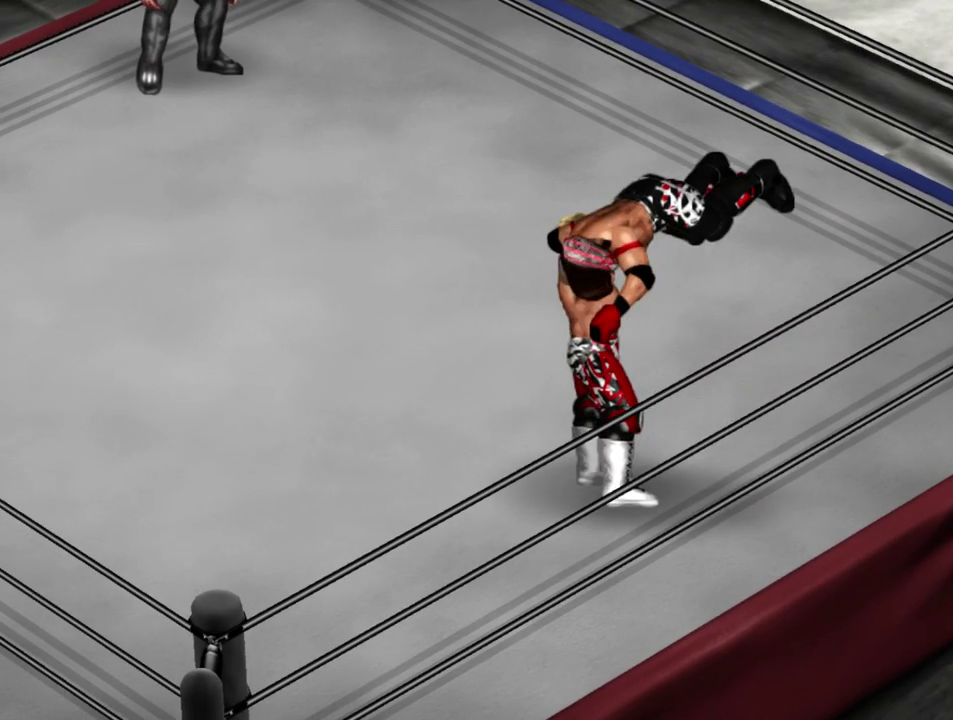
{"dt_ms": 300, "buttons": [], "left_stick": "center", "events": []}
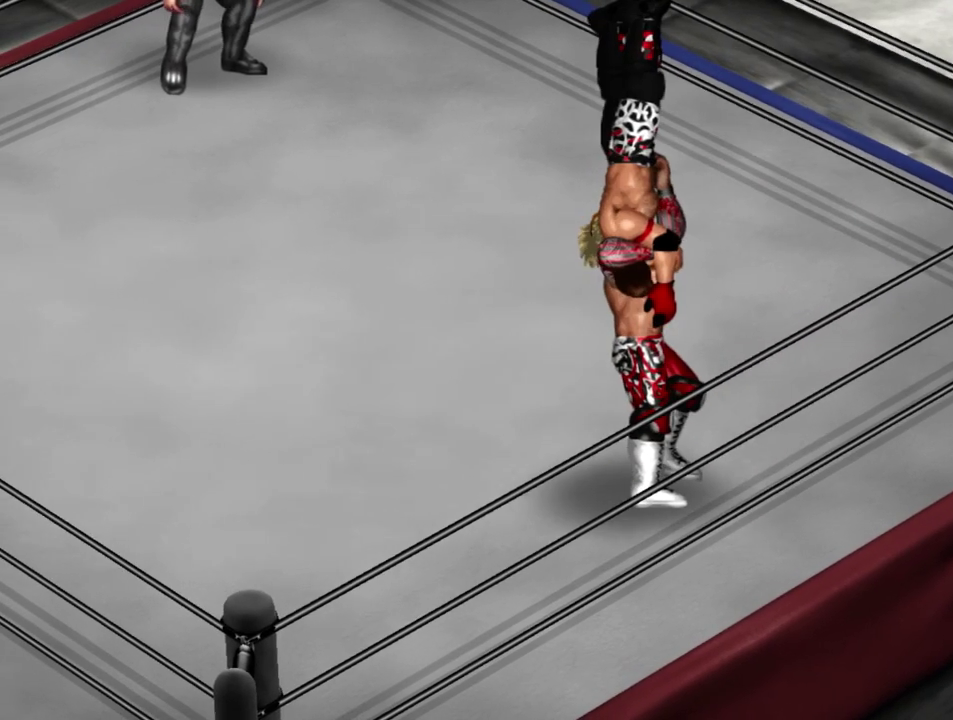
{"dt_ms": 700, "buttons": [], "left_stick": "center", "events": []}
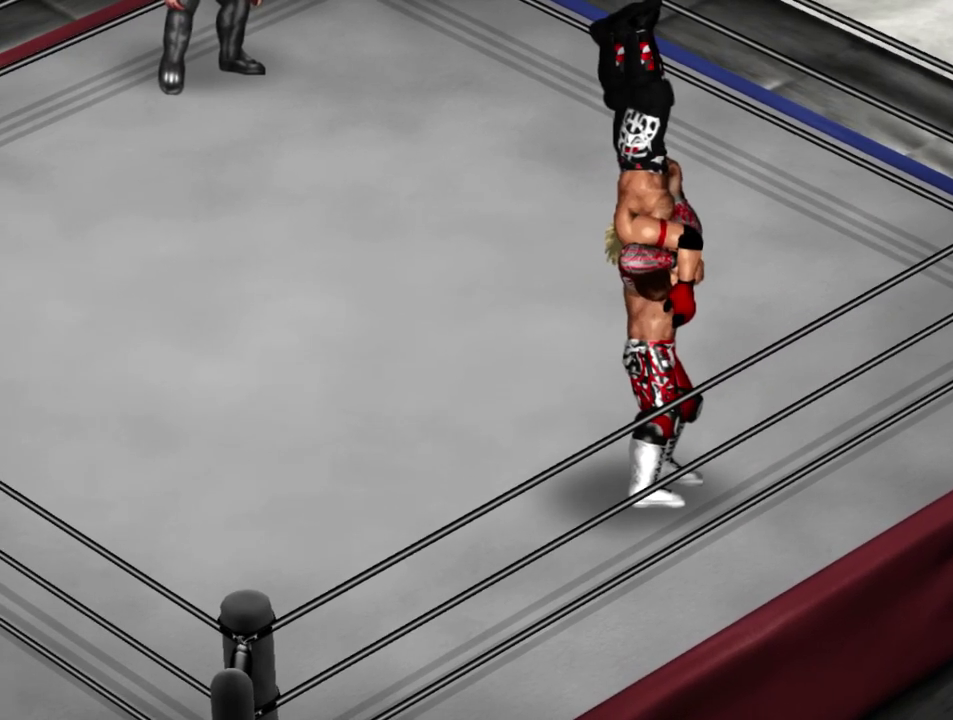
{"dt_ms": 500, "buttons": [], "left_stick": "center", "events": []}
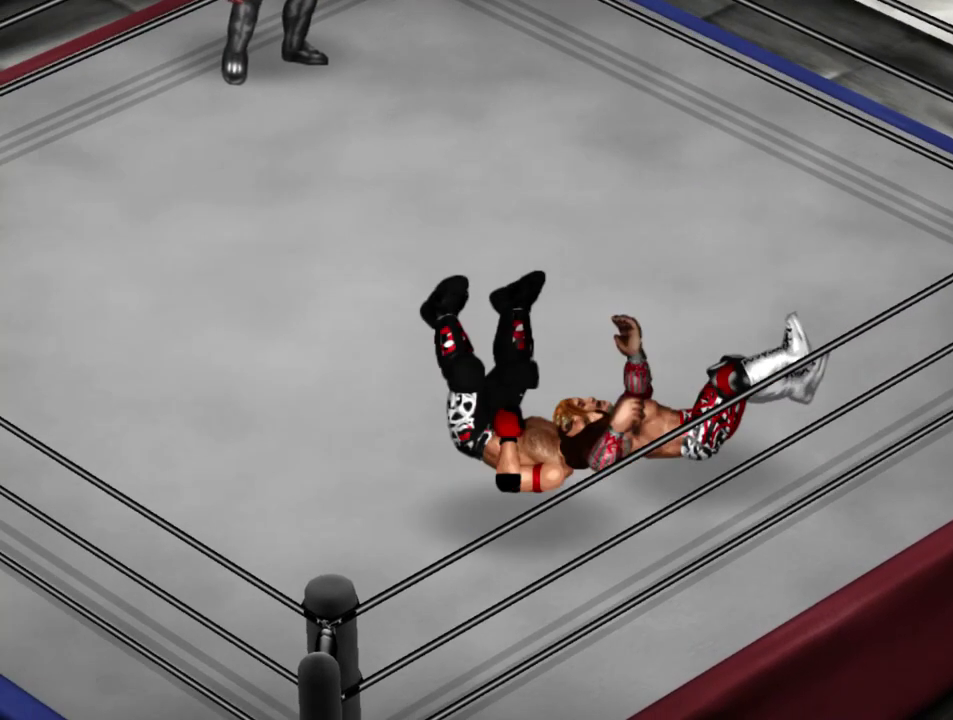
{"dt_ms": 300, "buttons": ["DPAD_LEFT"], "left_stick": "center", "events": [[233, "DPAD_LEFT", "down"]]}
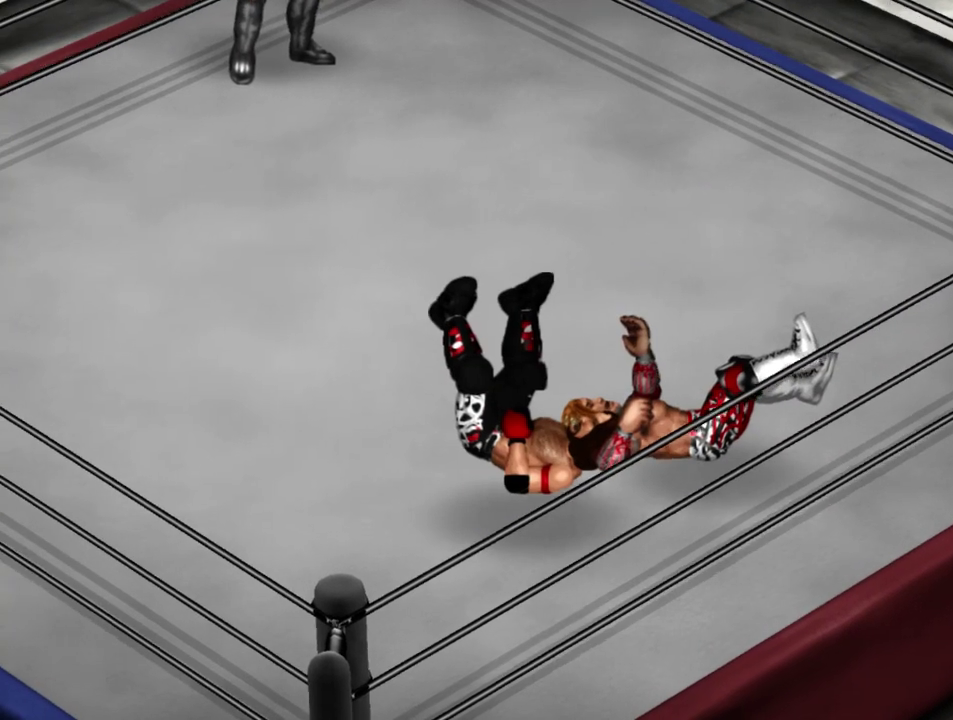
{"dt_ms": 300, "buttons": ["DPAD_LEFT"], "left_stick": "center", "events": []}
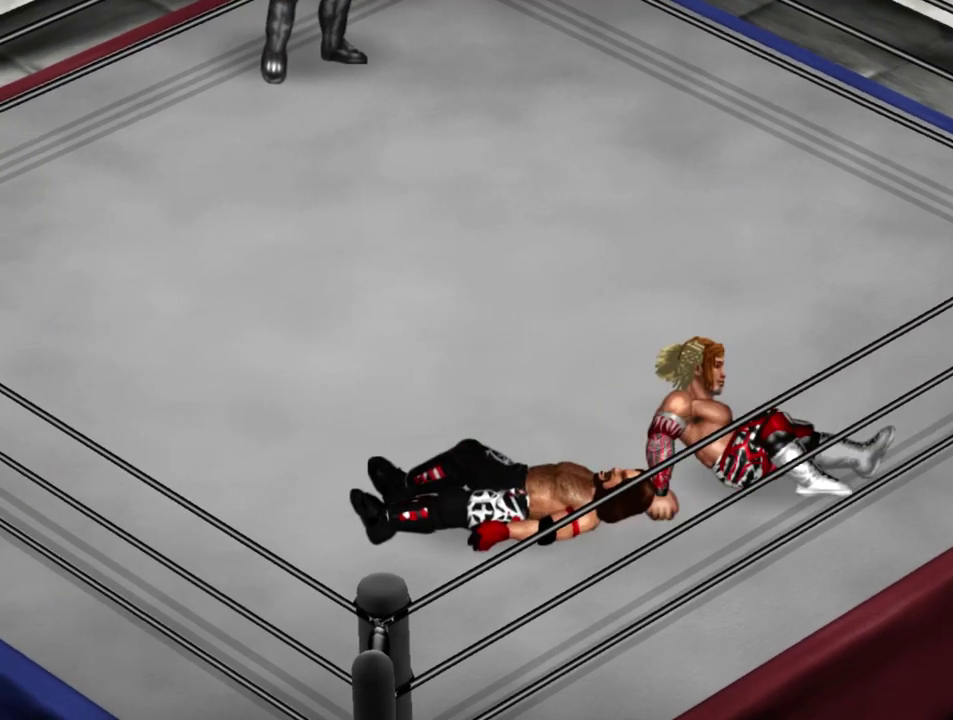
{"dt_ms": 400, "buttons": ["DPAD_LEFT"], "left_stick": "center", "events": []}
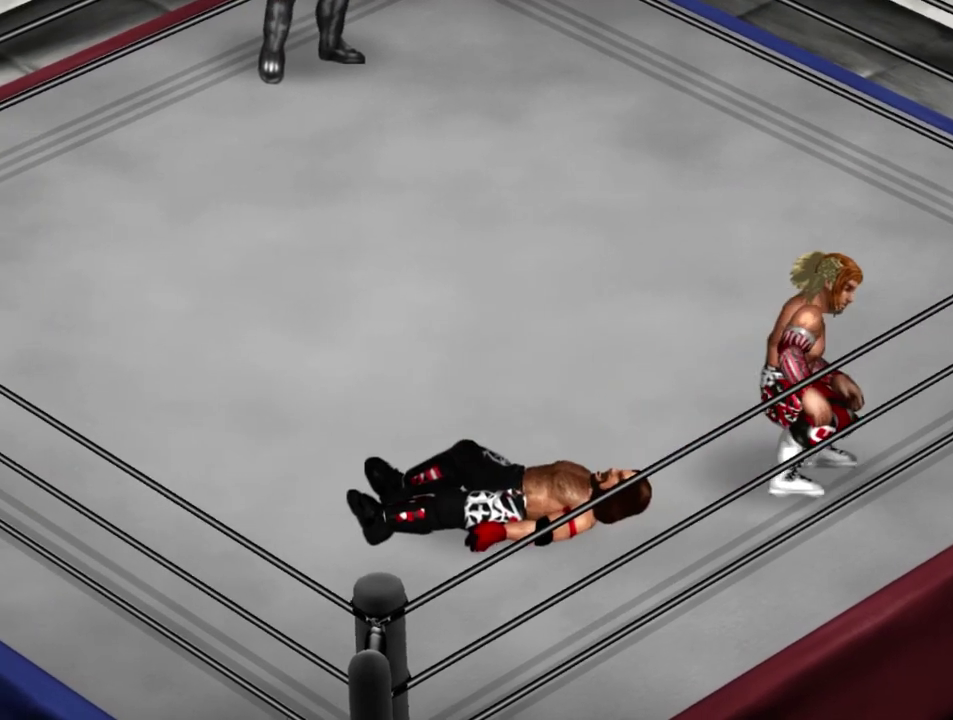
{"dt_ms": 700, "buttons": ["DPAD_LEFT"], "left_stick": "center", "events": [[550, "DPAD_DOWN", "down"], [650, "DPAD_DOWN", "up"]]}
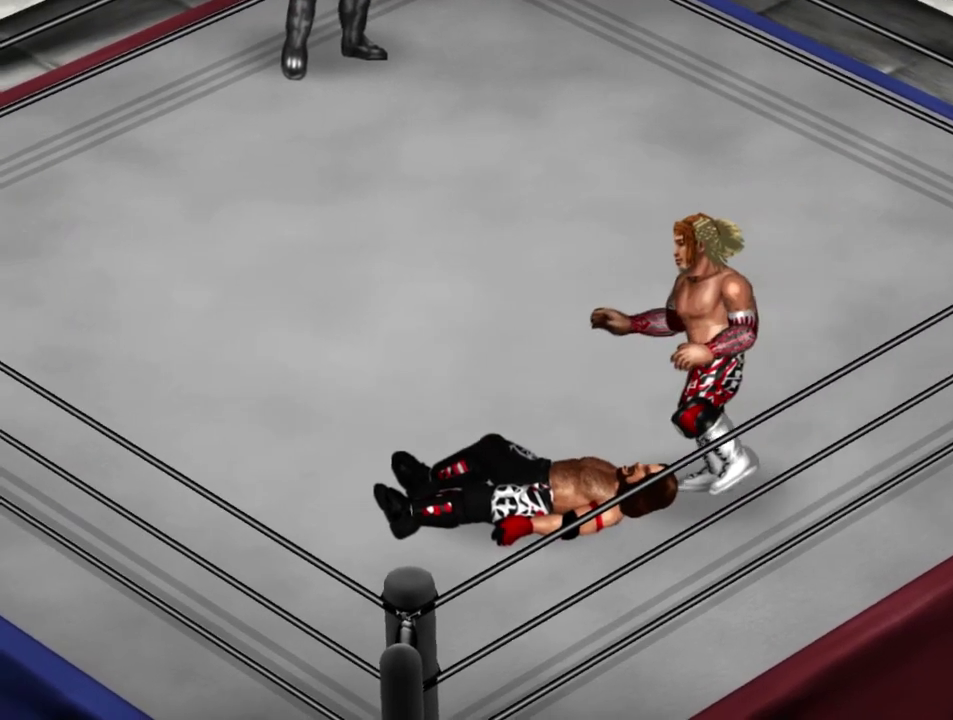
{"dt_ms": 300, "buttons": [], "left_stick": "center", "events": [[133, "X", "down"], [283, "DPAD_LEFT", "up"], [300, "X", "up"]]}
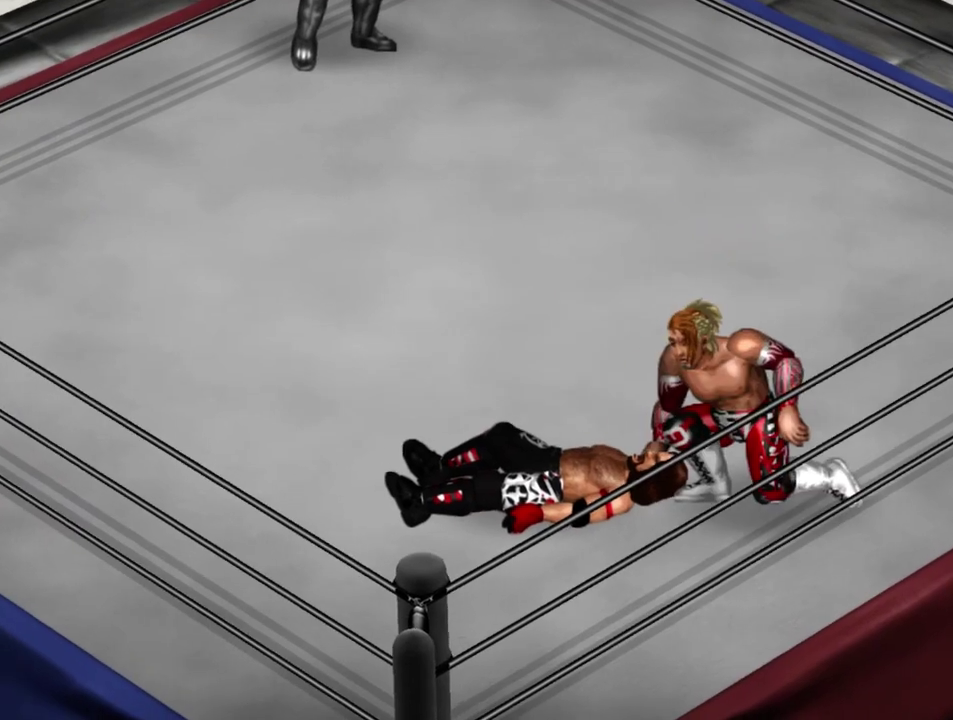
{"dt_ms": 500, "buttons": ["DPAD_UP", "DPAD_LEFT"], "left_stick": "center", "events": [[250, "DPAD_LEFT", "down"], [250, "DPAD_UP", "down"]]}
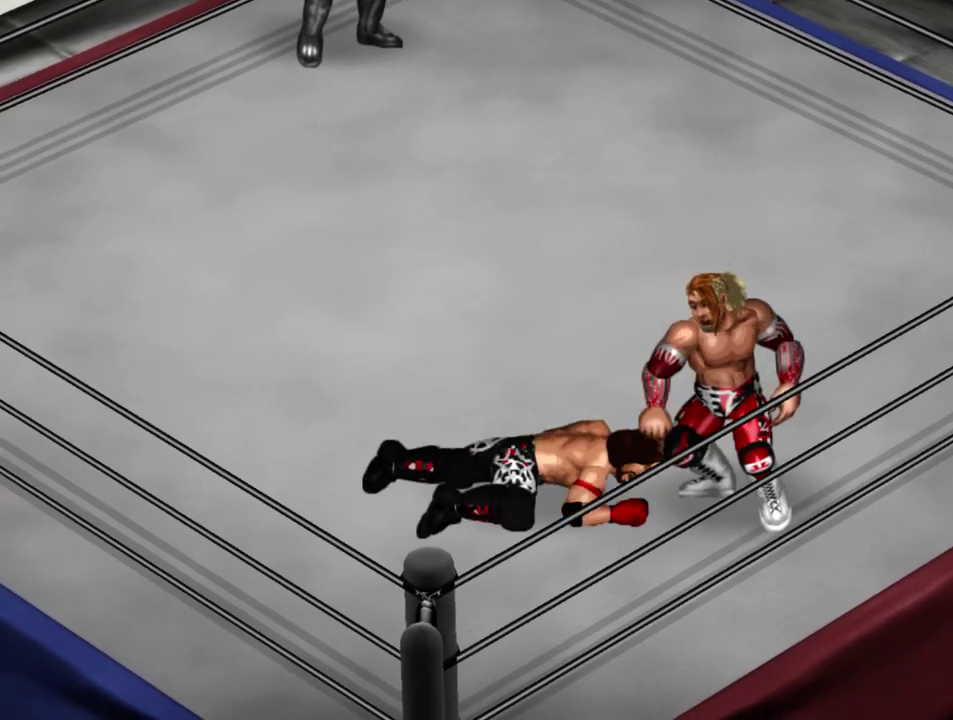
{"dt_ms": 500, "buttons": ["DPAD_UP", "DPAD_LEFT"], "left_stick": "center", "events": []}
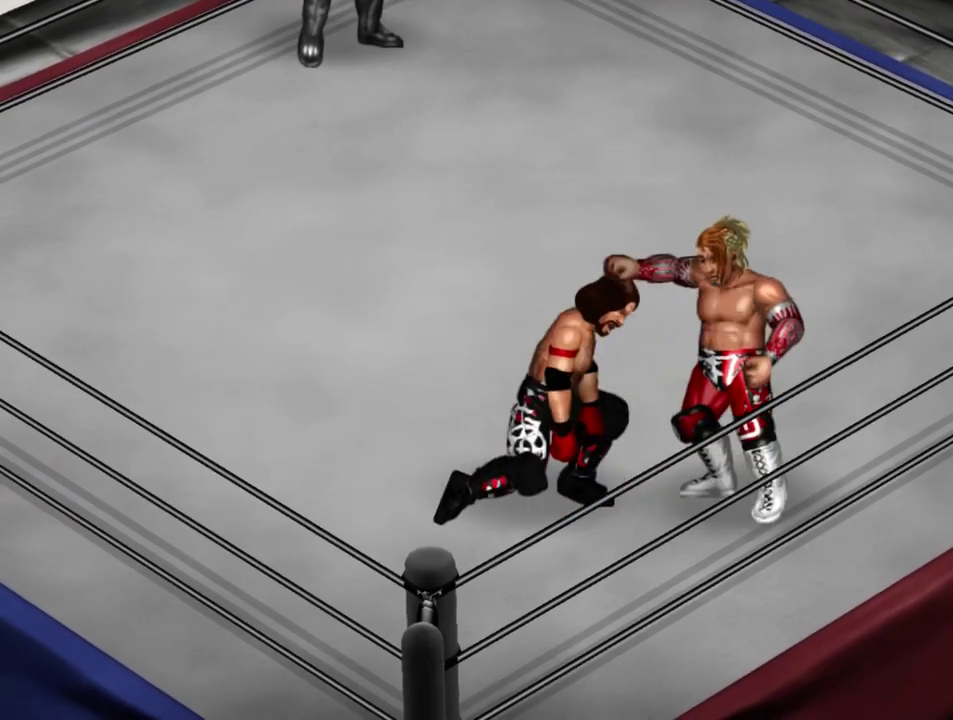
{"dt_ms": 400, "buttons": ["DPAD_UP", "DPAD_LEFT"], "left_stick": "center", "events": []}
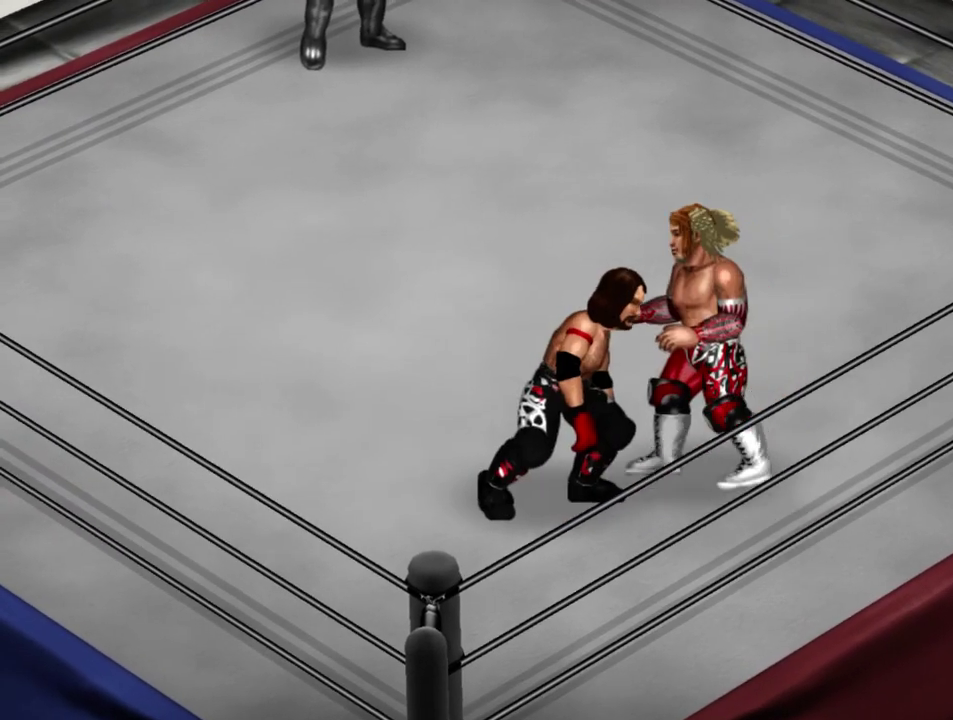
{"dt_ms": 300, "buttons": ["DPAD_LEFT"], "left_stick": "center", "events": [[200, "DPAD_UP", "up"]]}
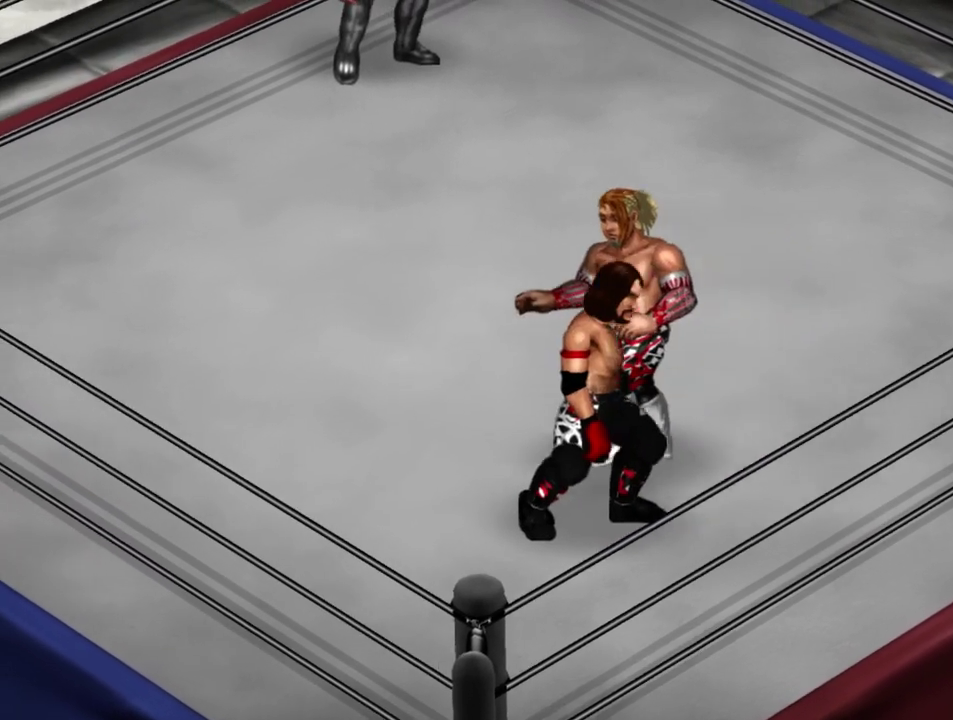
{"dt_ms": 300, "buttons": ["DPAD_DOWN", "DPAD_RIGHT"], "left_stick": "center", "events": [[217, "DPAD_DOWN", "down"], [283, "DPAD_LEFT", "up"], [300, "DPAD_RIGHT", "down"]]}
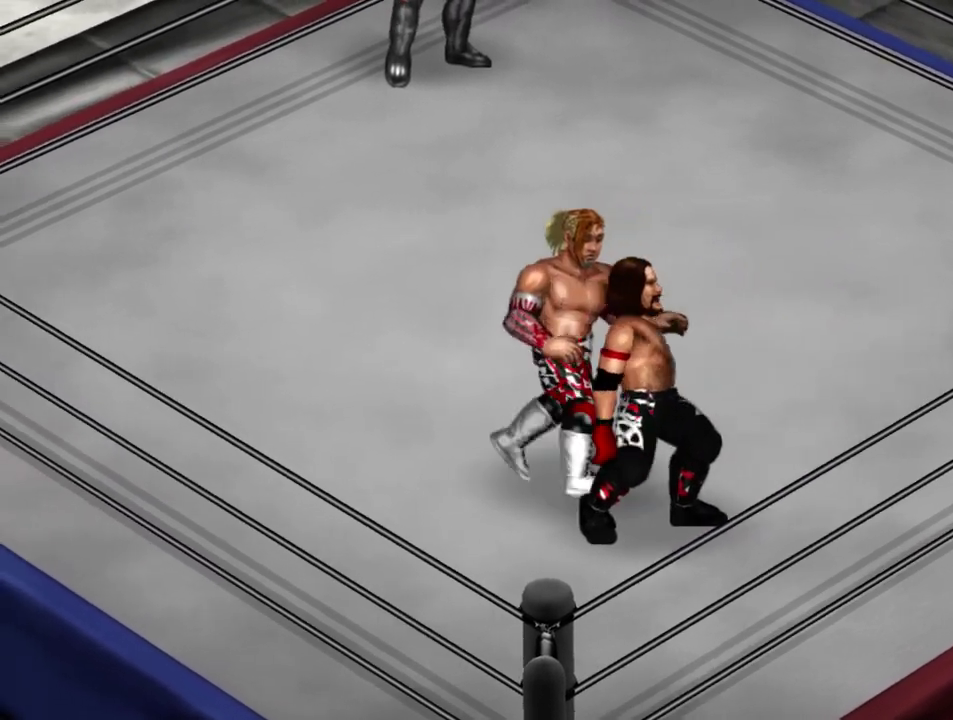
{"dt_ms": 400, "buttons": [], "left_stick": "center", "events": [[283, "DPAD_RIGHT", "up"], [350, "DPAD_DOWN", "up"]]}